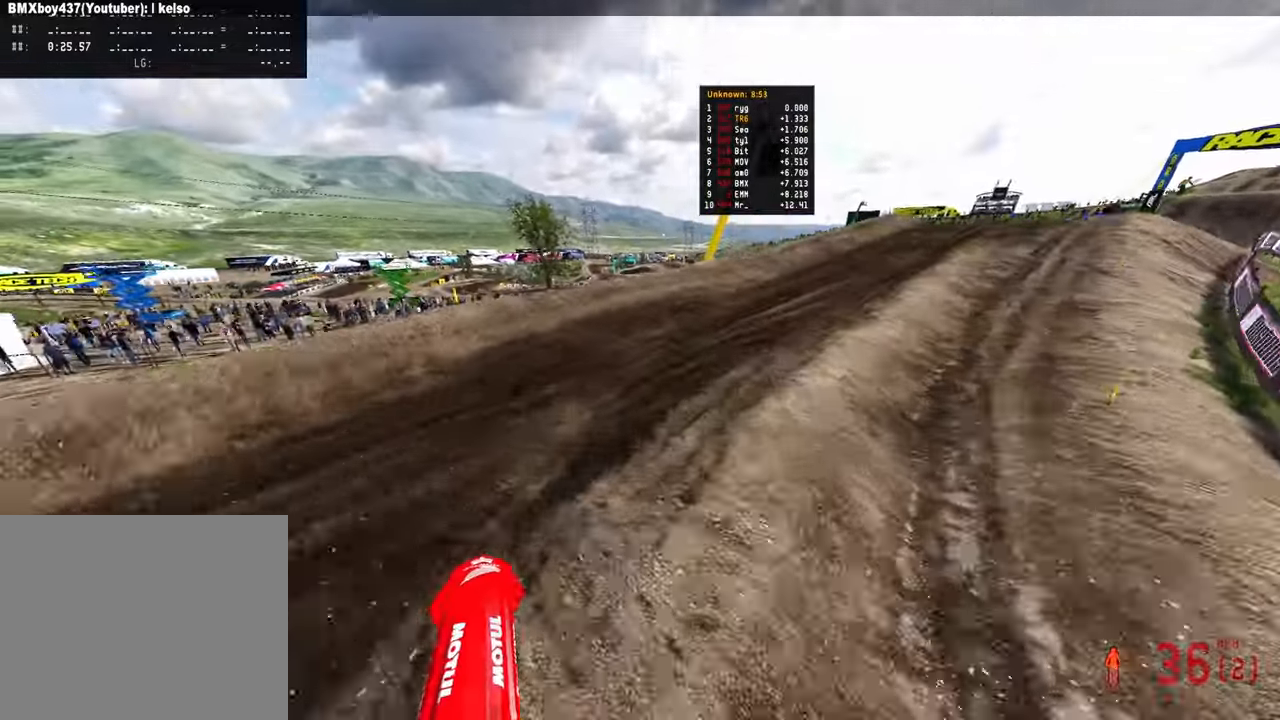
Gameplay with a controller (PlayStation layout); each line is a JSON object with the inputs held at the frame after it. "events" lists button and stick changes between this image and that frame as [ms after this image, input, new state], when the widget could be followed in between.
{"buttons": ["R2"], "left_stick": "up-right", "right_stick": "left", "events": [[34, "R3", "down"], [134, "R3", "up"], [134, "right_stick", "left"]]}
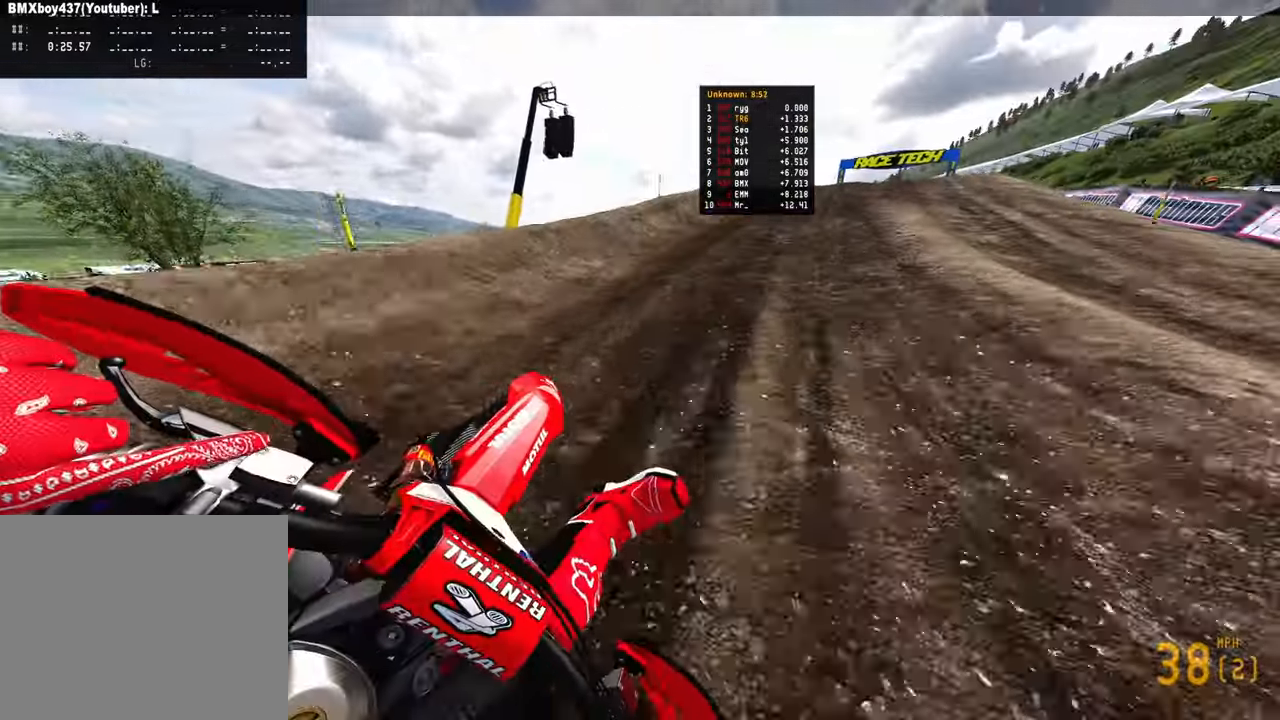
{"buttons": ["R2"], "left_stick": "up-right", "right_stick": "left", "events": [[117, "R3", "down"], [267, "R3", "up"]]}
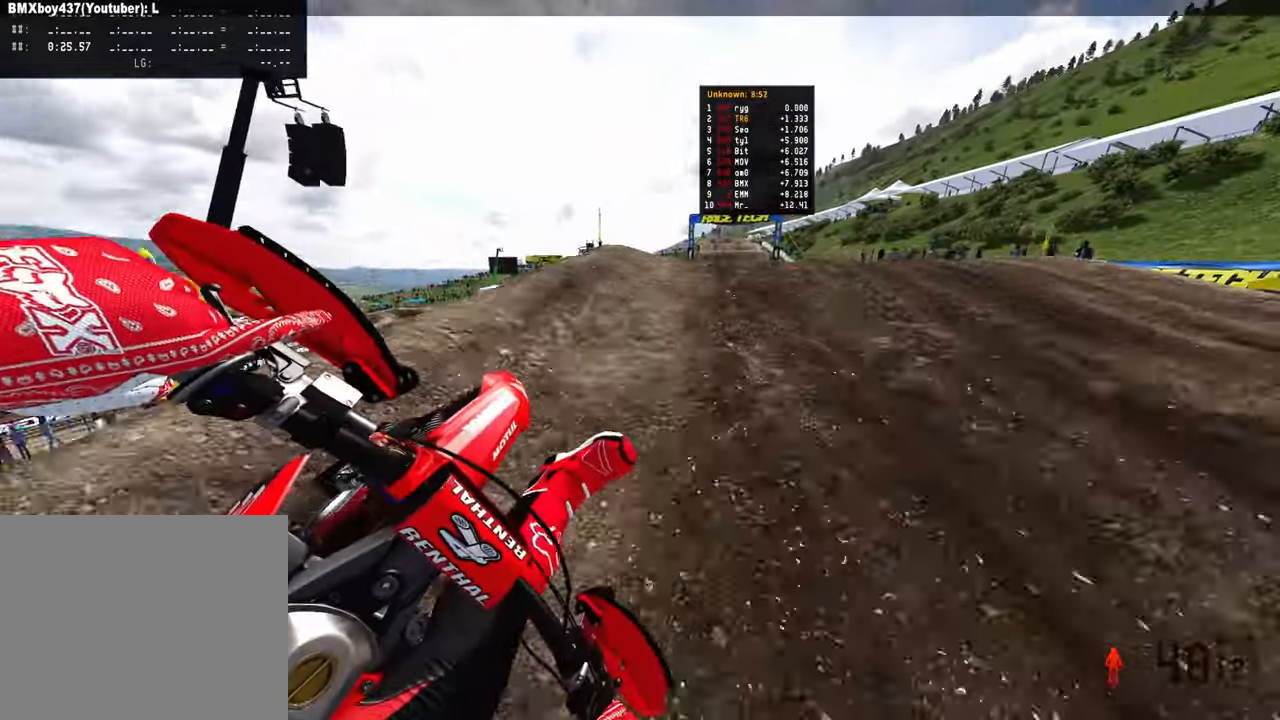
{"buttons": ["R2", "R3"], "left_stick": "up-right", "right_stick": "up-left", "events": [[84, "right_stick", "up-left"], [200, "R3", "down"], [317, "R3", "up"], [467, "R3", "down"]]}
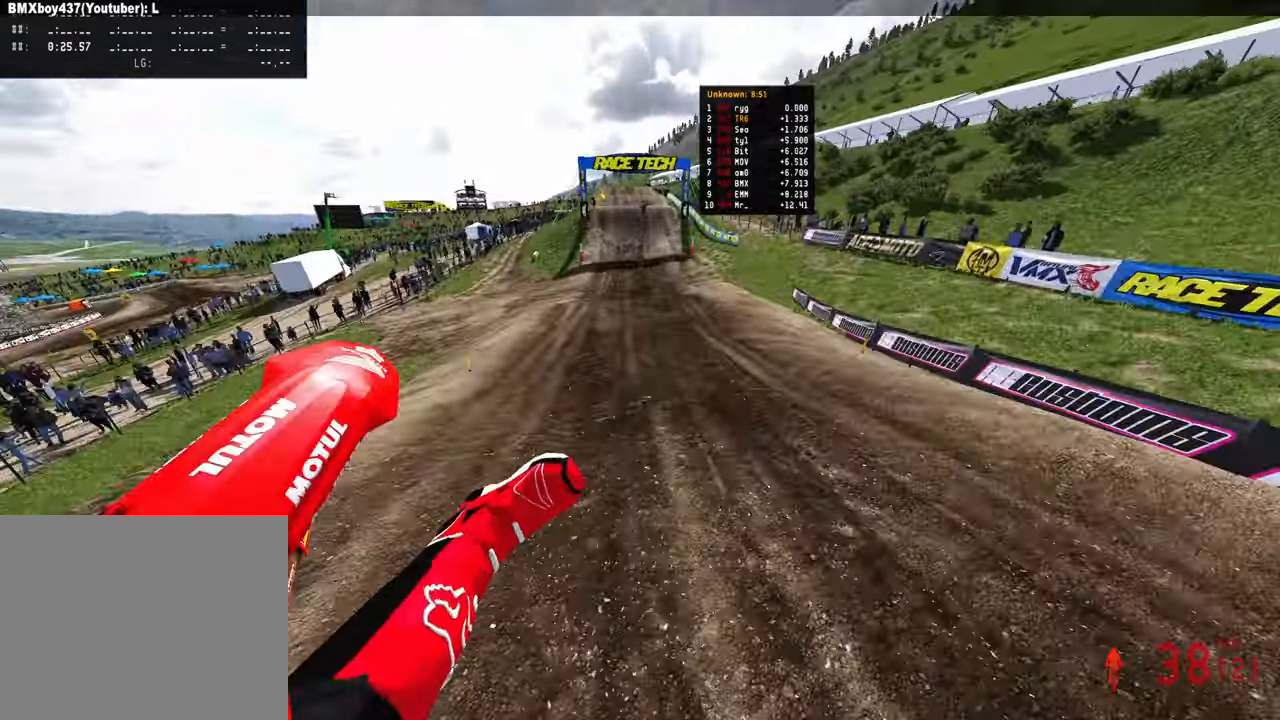
{"buttons": ["R2"], "left_stick": "up-left", "right_stick": "right", "events": [[67, "R3", "up"], [67, "right_stick", "up"], [150, "left_stick", "up-left"], [484, "right_stick", "right"]]}
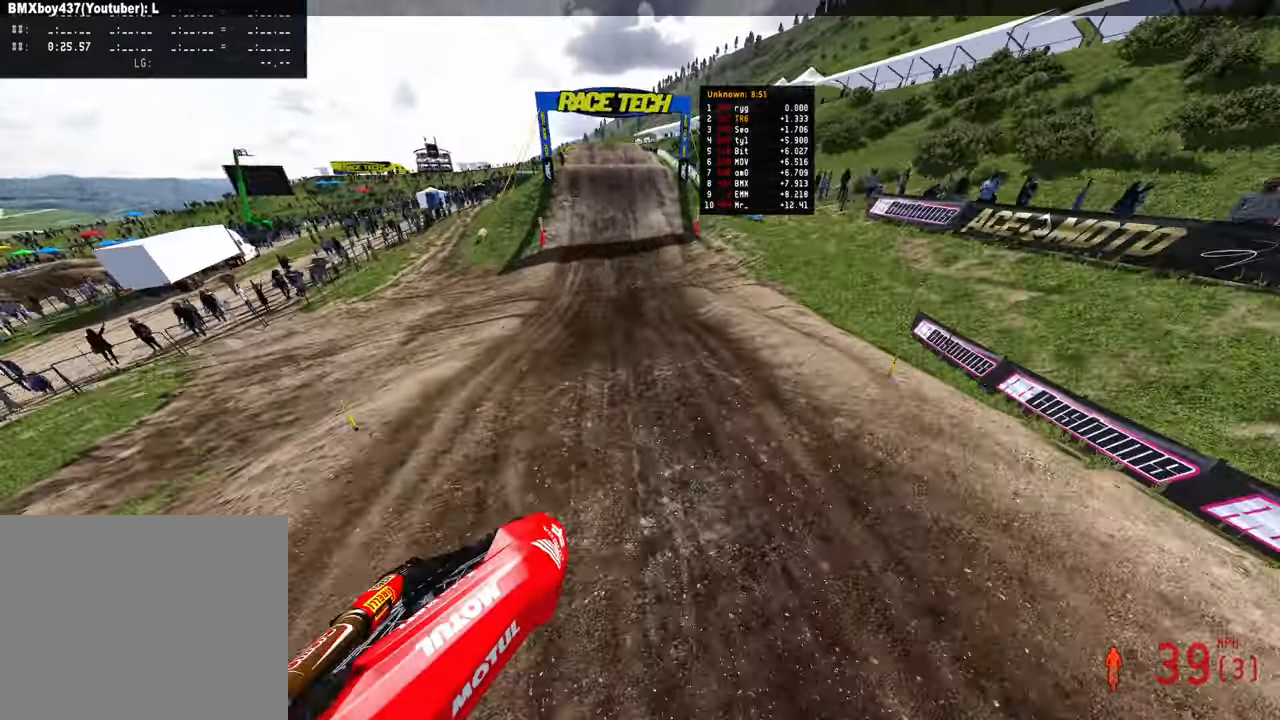
{"buttons": ["R2"], "left_stick": "up-left", "right_stick": "down-right", "events": [[467, "right_stick", "down-right"]]}
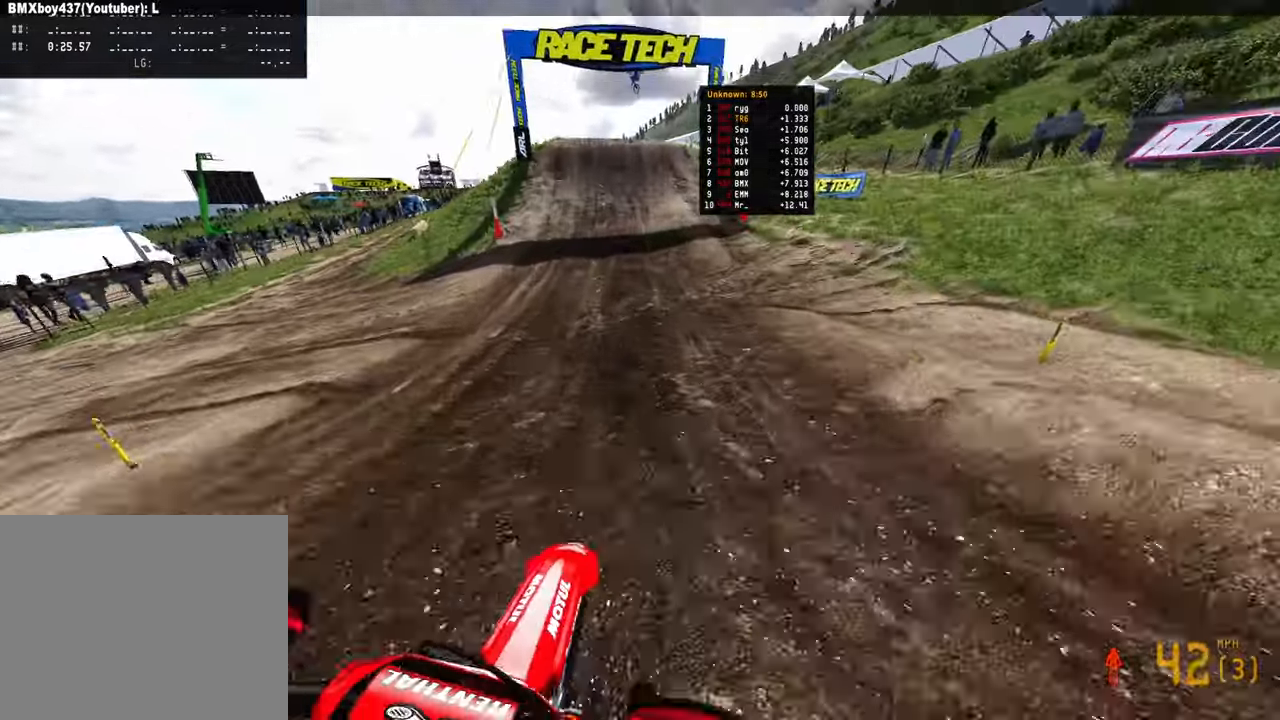
{"buttons": ["R2"], "left_stick": "center", "right_stick": "down", "events": [[117, "right_stick", "down"], [234, "left_stick", "center"]]}
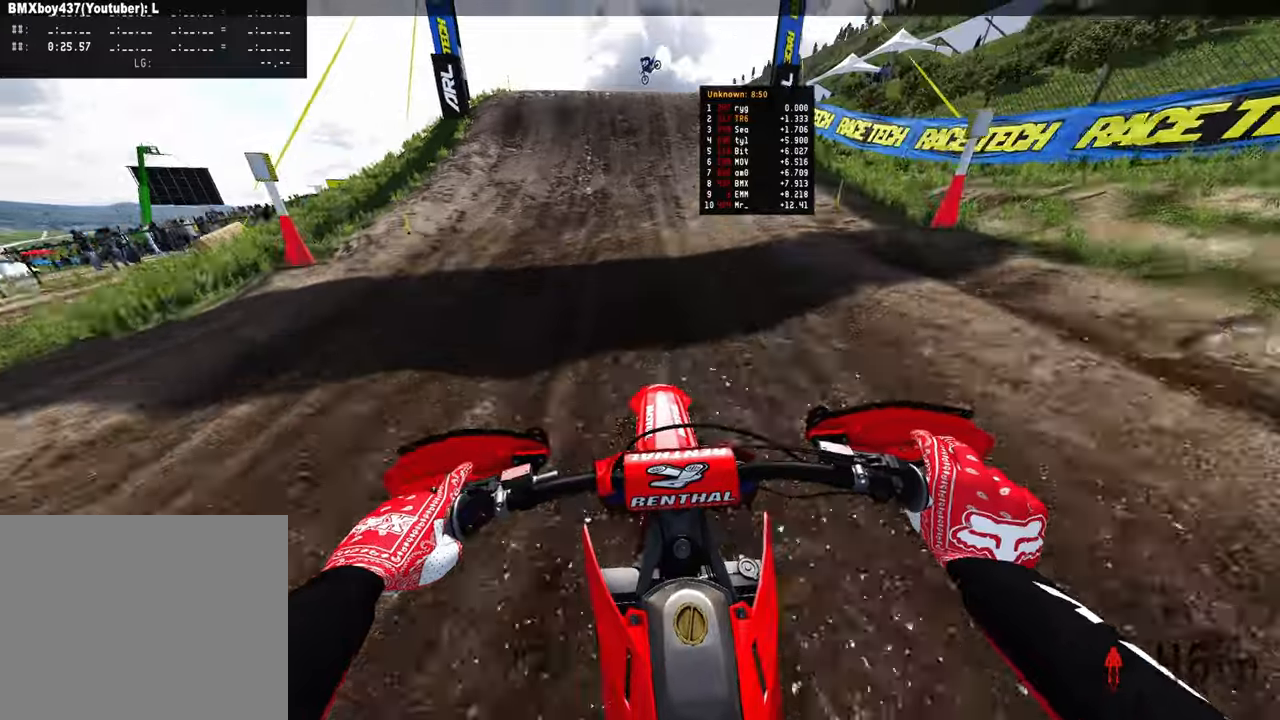
{"buttons": ["R2"], "left_stick": "center", "right_stick": "center", "events": [[234, "right_stick", "down-left"], [367, "right_stick", "center"]]}
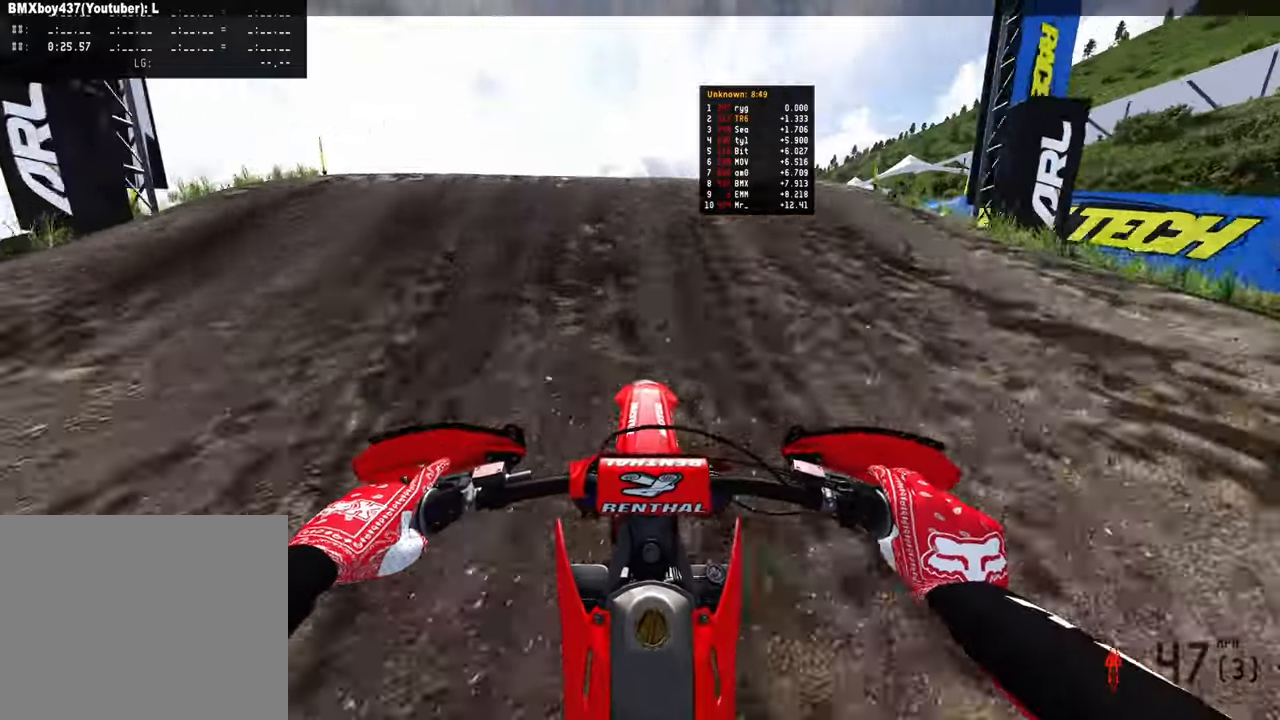
{"buttons": [], "left_stick": "up-right", "right_stick": "right", "events": [[50, "left_stick", "left"], [84, "right_stick", "left"], [134, "R3", "down"], [184, "right_stick", "down-left"], [284, "R3", "up"], [300, "right_stick", "right"], [367, "left_stick", "up-right"], [384, "R2", "up"]]}
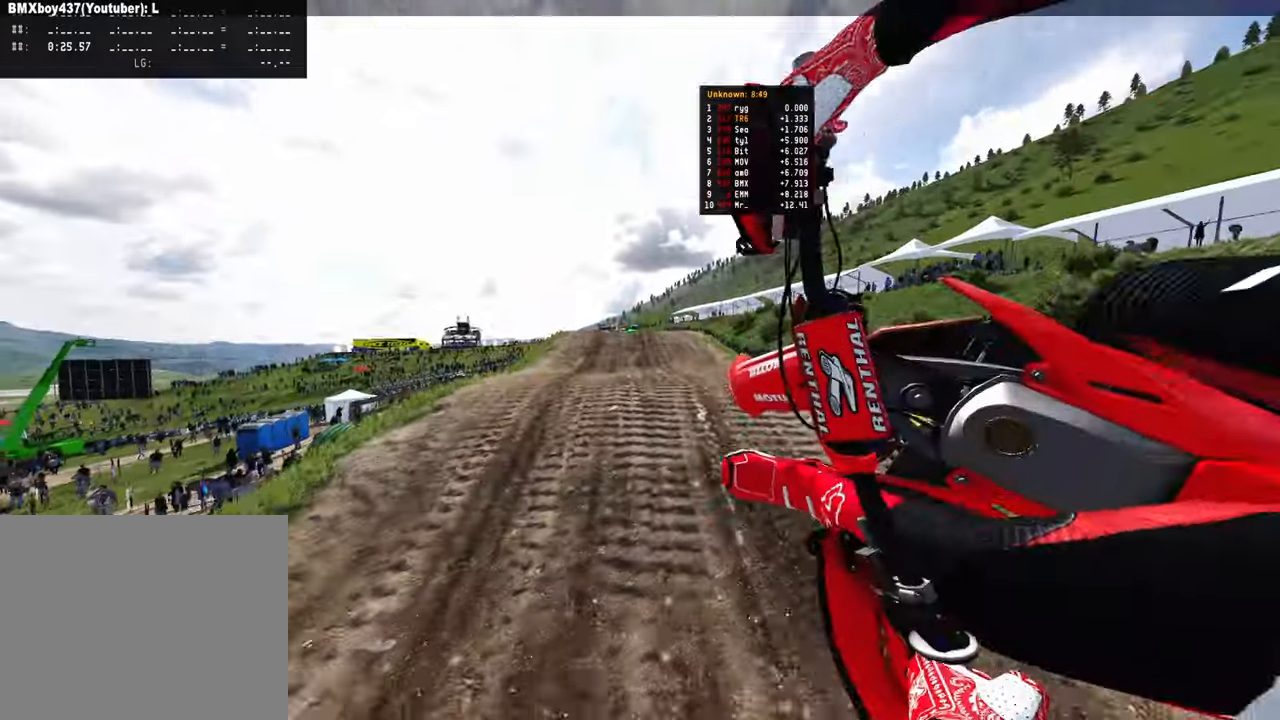
{"buttons": ["R2"], "left_stick": "up", "right_stick": "down-left", "events": [[150, "right_stick", "down-right"], [167, "R2", "down"], [250, "right_stick", "down"], [267, "left_stick", "up"], [467, "right_stick", "down-left"]]}
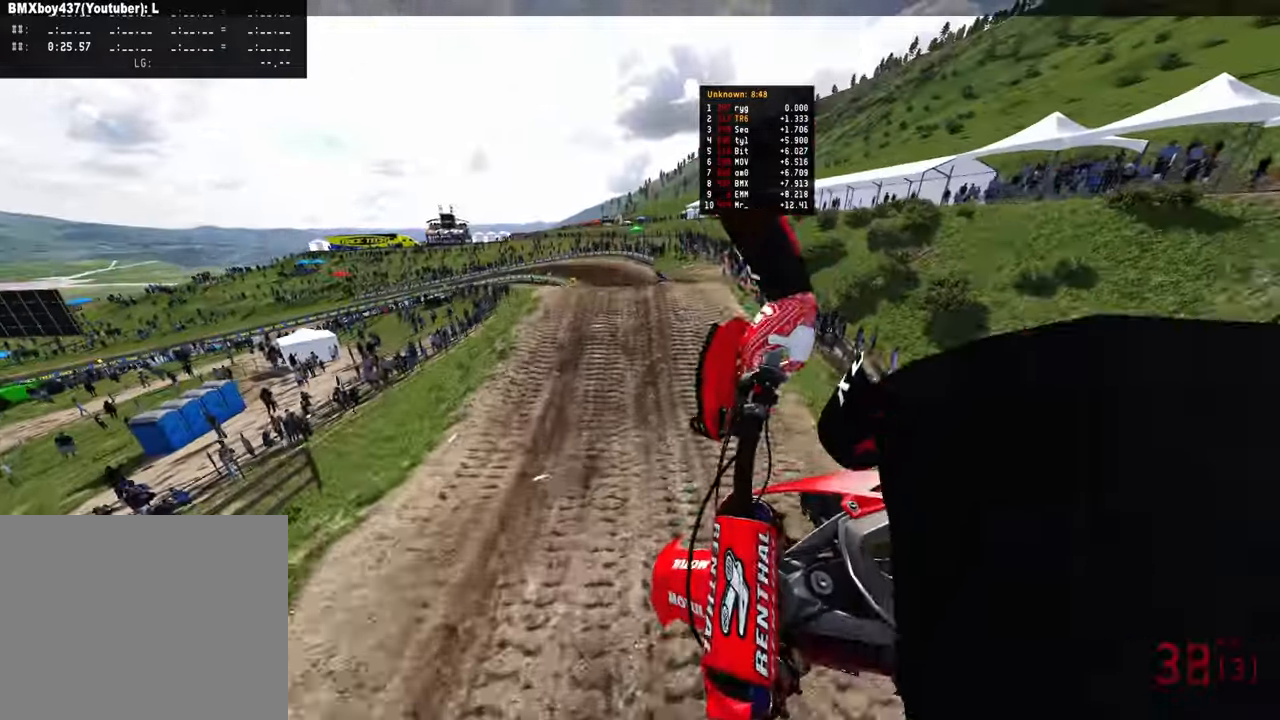
{"buttons": ["R2"], "left_stick": "up-right", "right_stick": "up-left", "events": [[117, "R3", "down"], [117, "left_stick", "up-right"], [250, "R3", "up"], [367, "right_stick", "up-left"]]}
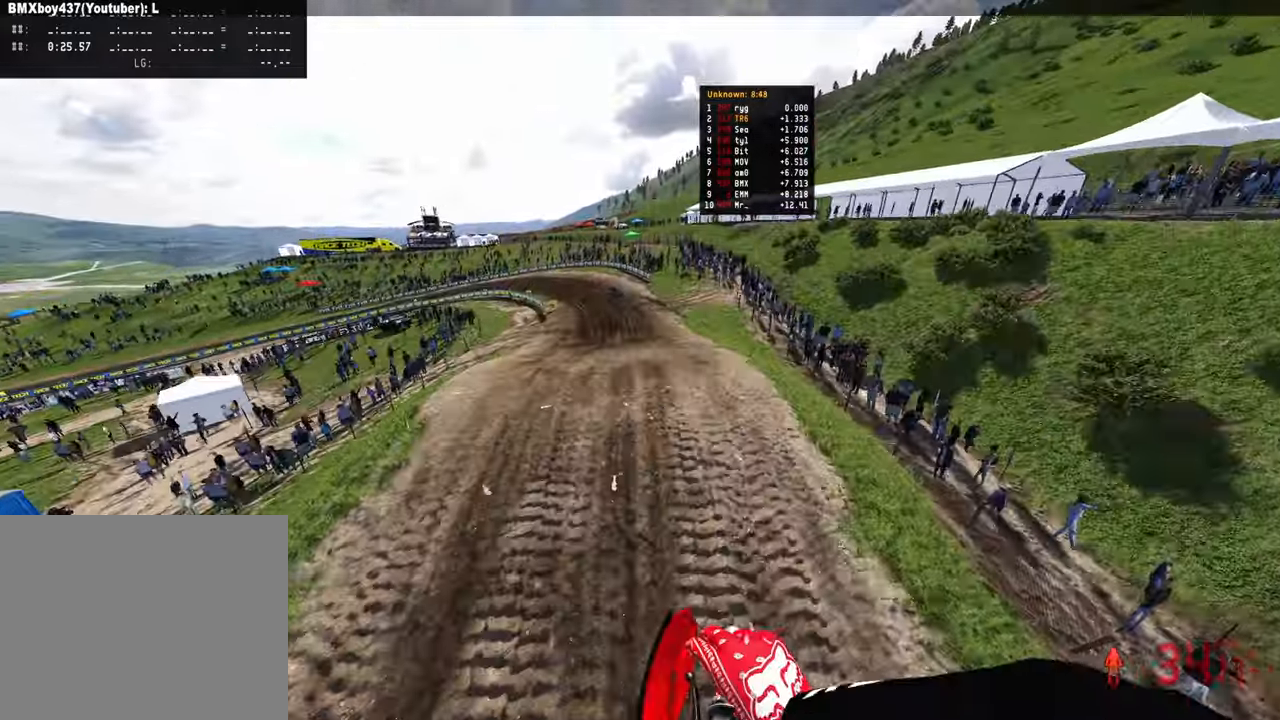
{"buttons": ["R2"], "left_stick": "up", "right_stick": "up", "events": [[400, "left_stick", "up"], [400, "right_stick", "up"]]}
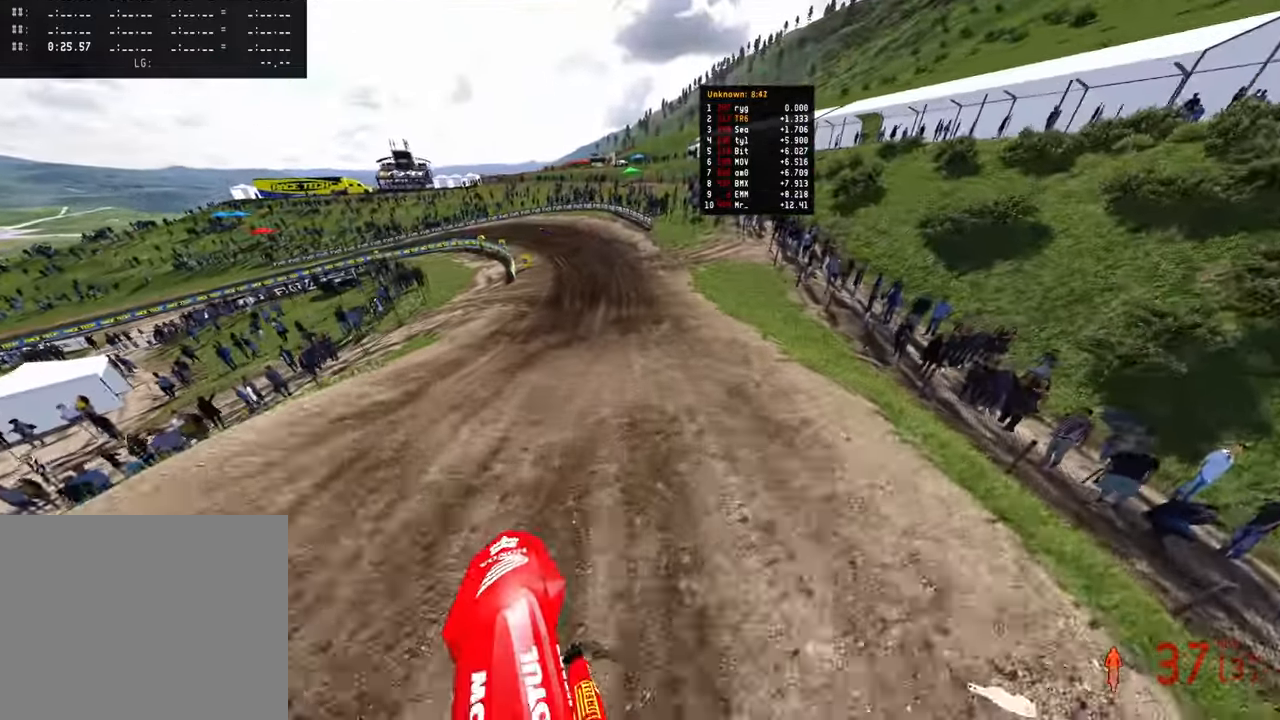
{"buttons": ["R2"], "left_stick": "up-left", "right_stick": "down-left", "events": [[100, "right_stick", "center"], [384, "right_stick", "down-left"], [450, "left_stick", "up-left"]]}
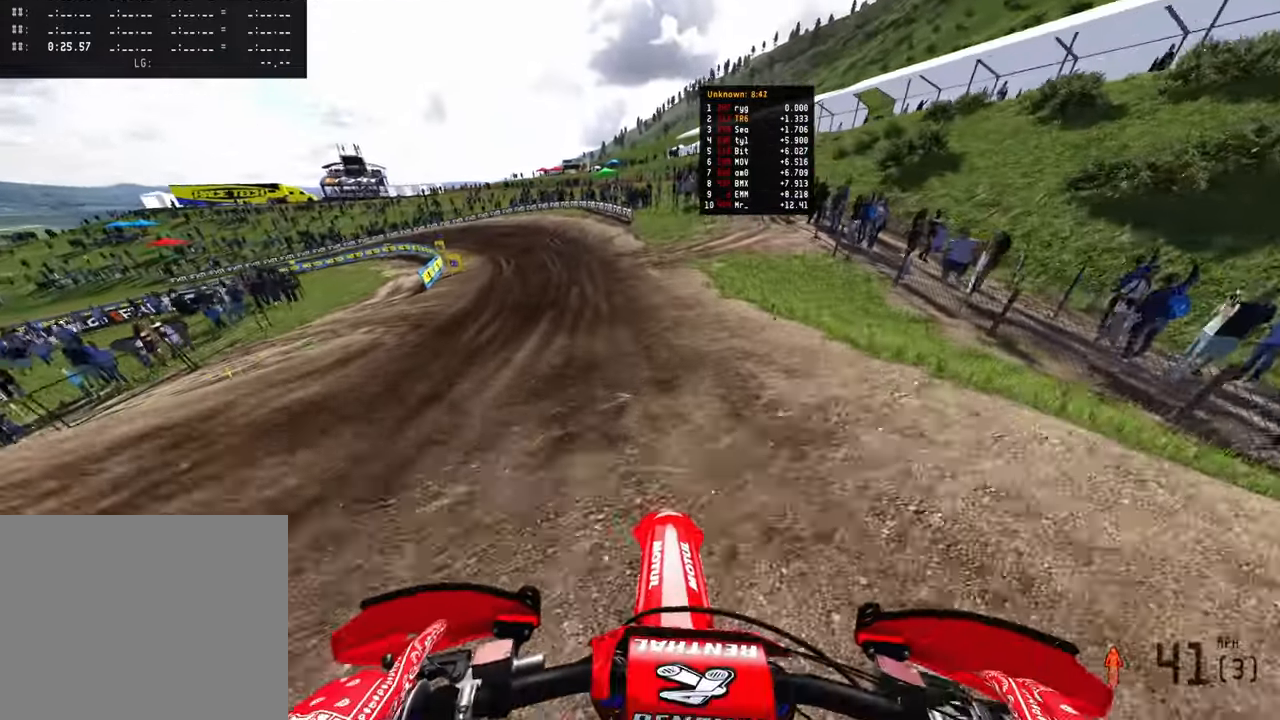
{"buttons": ["R2"], "left_stick": "up-left", "right_stick": "down-left", "events": []}
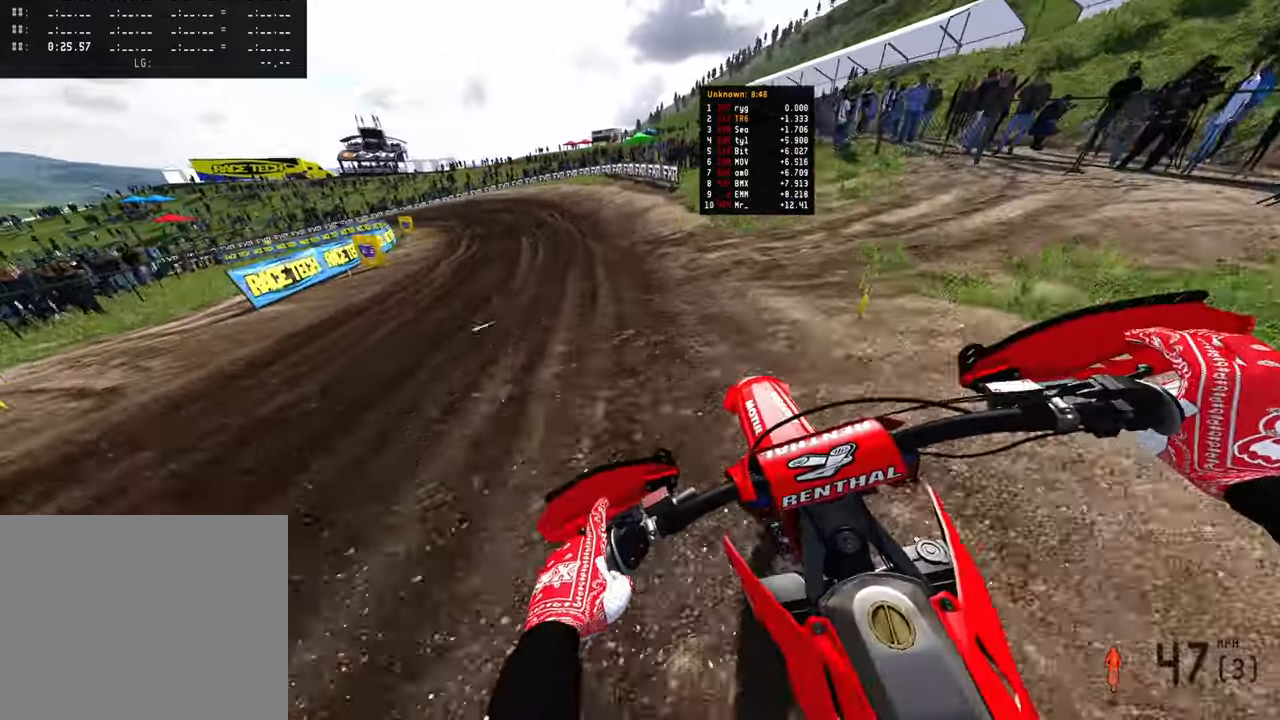
{"buttons": ["R2"], "left_stick": "up-left", "right_stick": "down", "events": [[284, "right_stick", "down"]]}
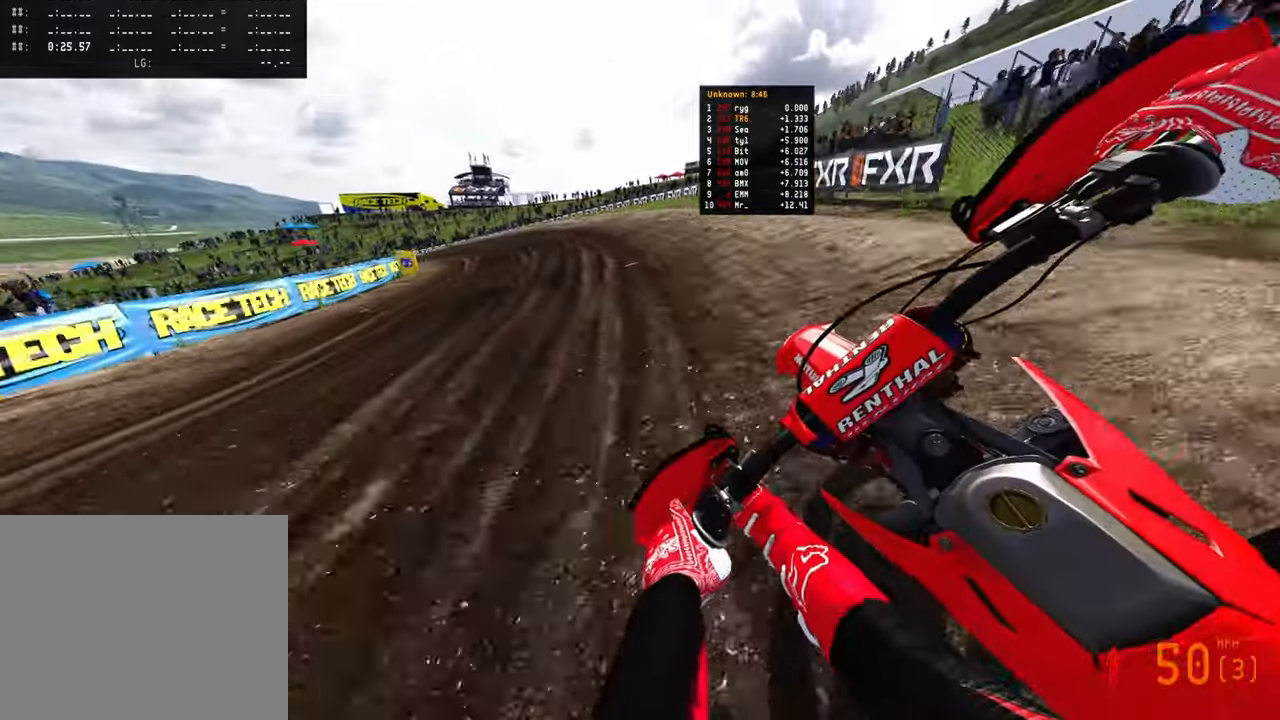
{"buttons": ["R2"], "left_stick": "up-left", "right_stick": "down-right", "events": [[250, "right_stick", "down-right"]]}
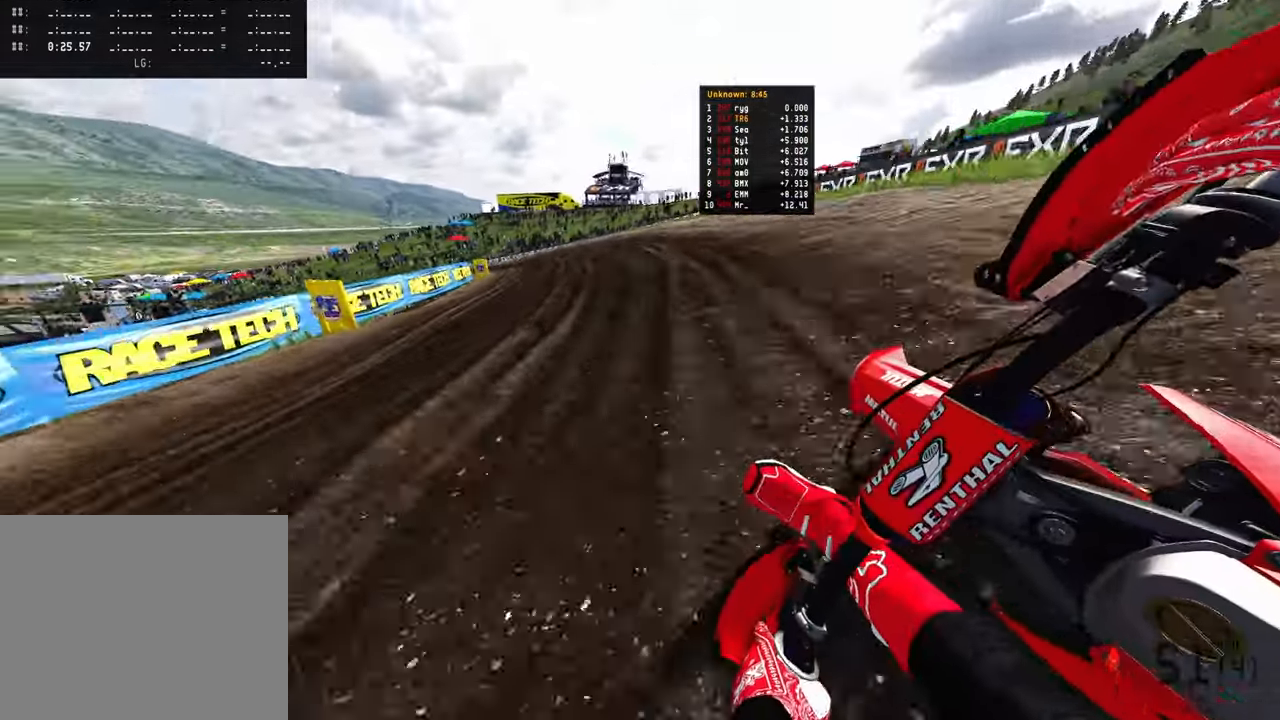
{"buttons": ["R2"], "left_stick": "up-left", "right_stick": "down-right"}
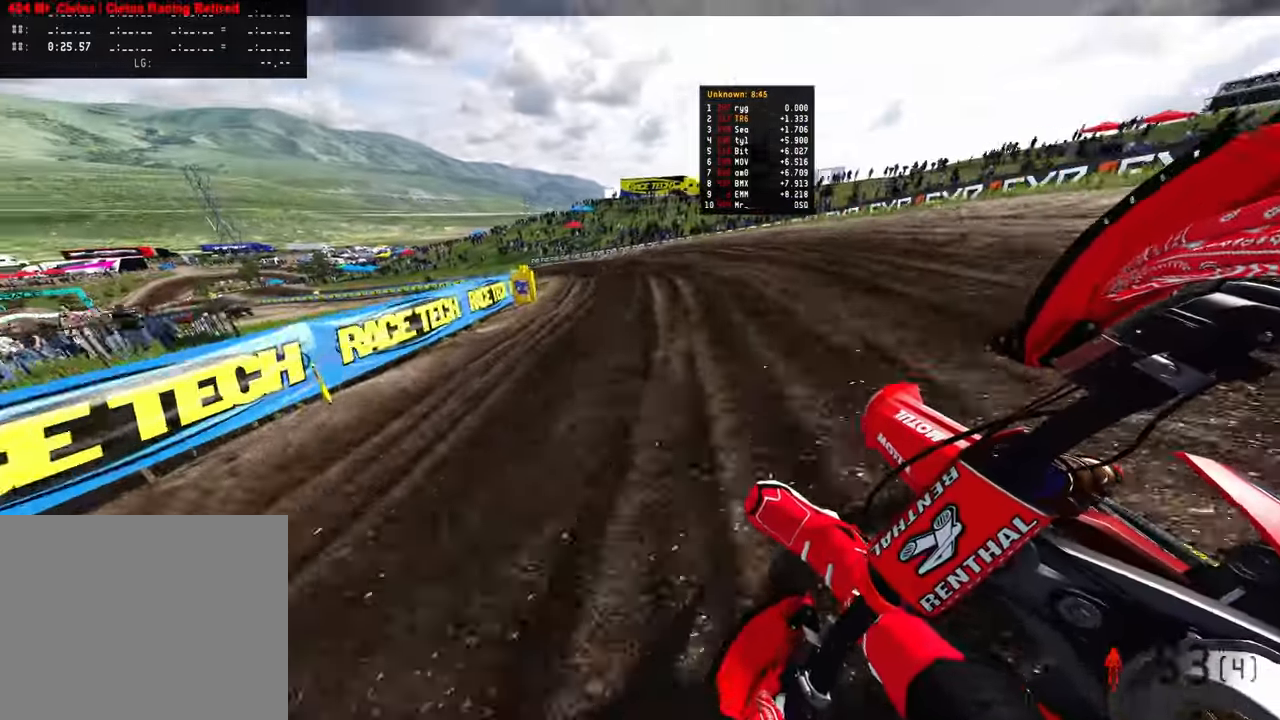
{"buttons": ["R2"], "left_stick": "up-left", "right_stick": "right", "events": [[350, "right_stick", "right"]]}
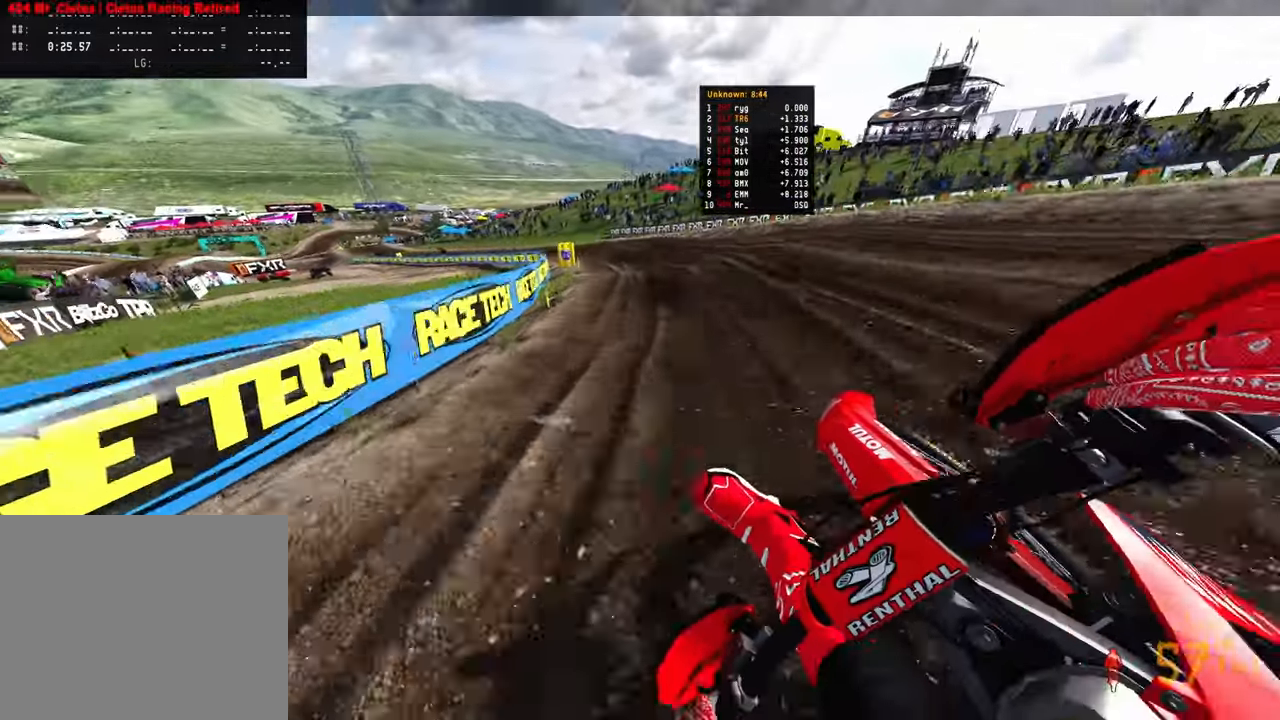
{"buttons": ["R2"], "left_stick": "up-left", "right_stick": "right", "events": []}
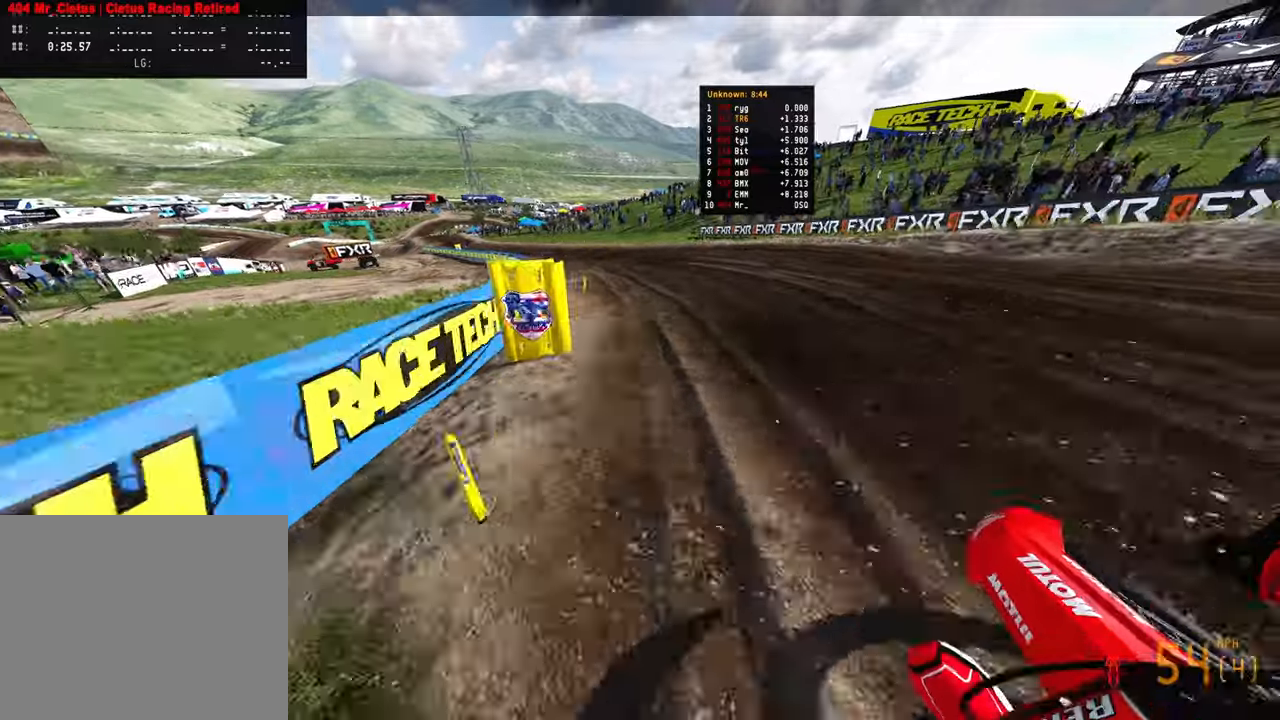
{"buttons": ["R2"], "left_stick": "up-left", "right_stick": "right", "events": []}
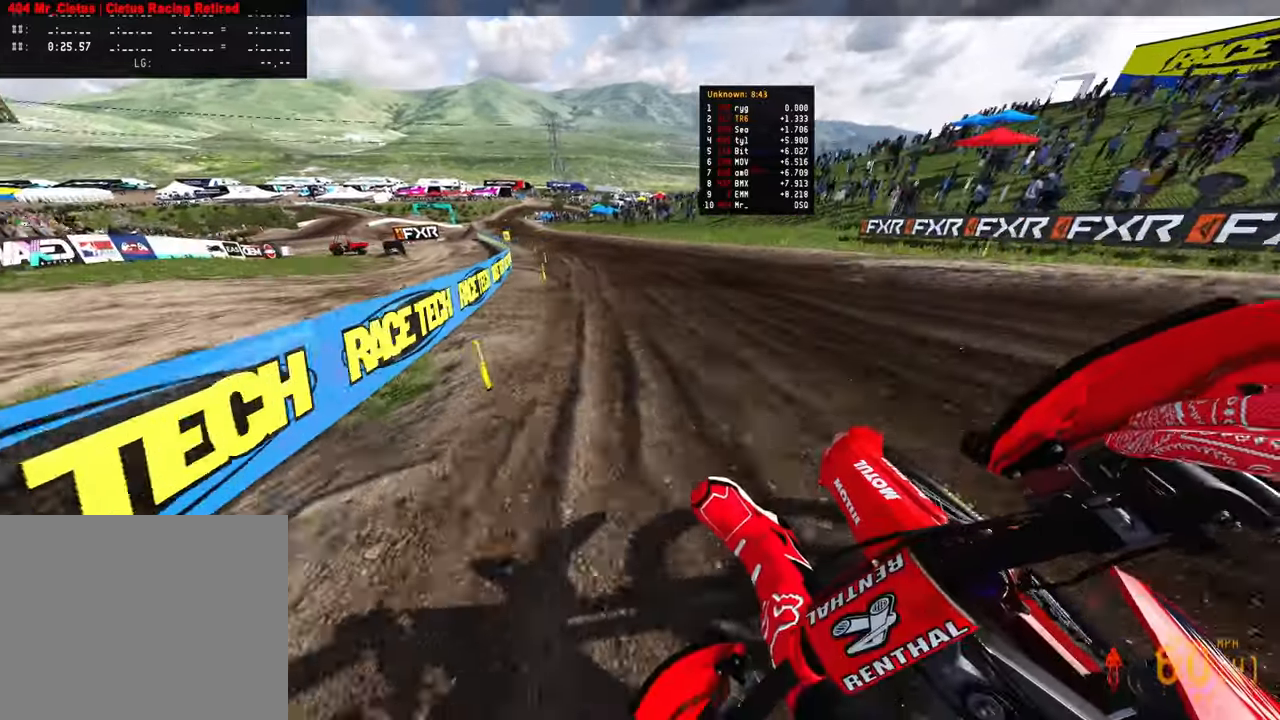
{"buttons": ["R2"], "left_stick": "up-left", "right_stick": "right", "events": []}
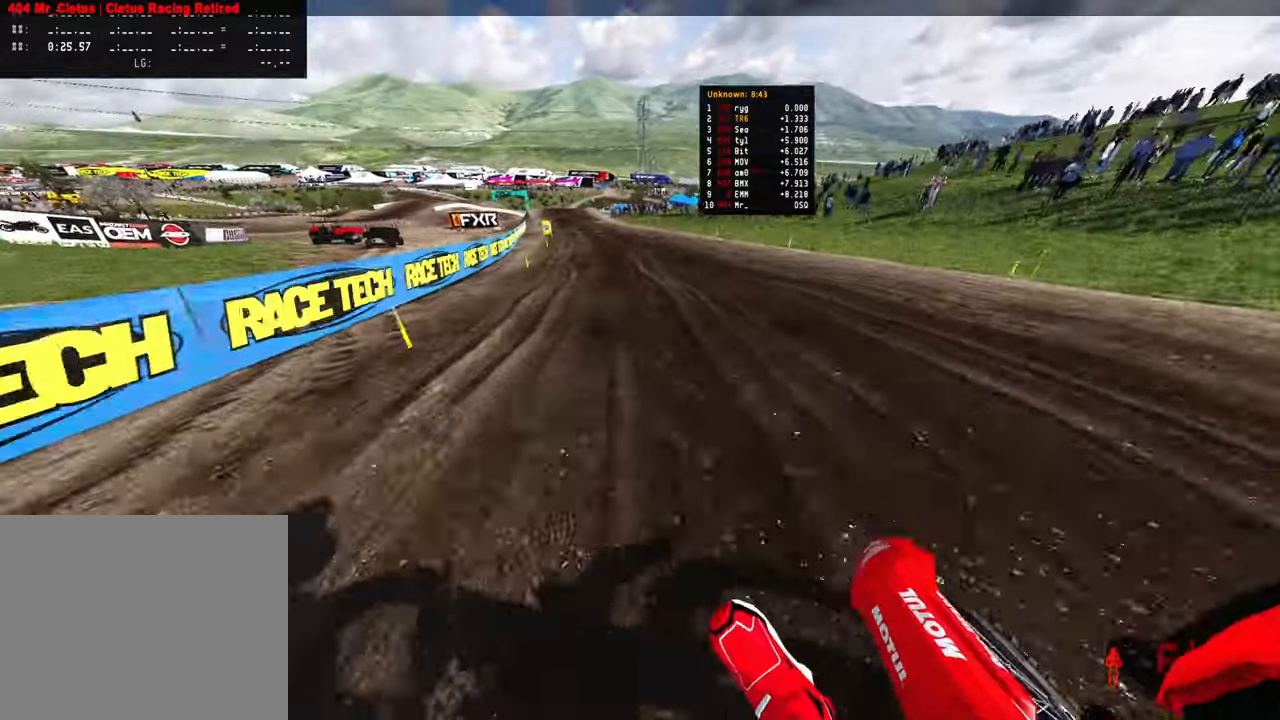
{"buttons": ["R2"], "left_stick": "up-left", "right_stick": "right", "events": []}
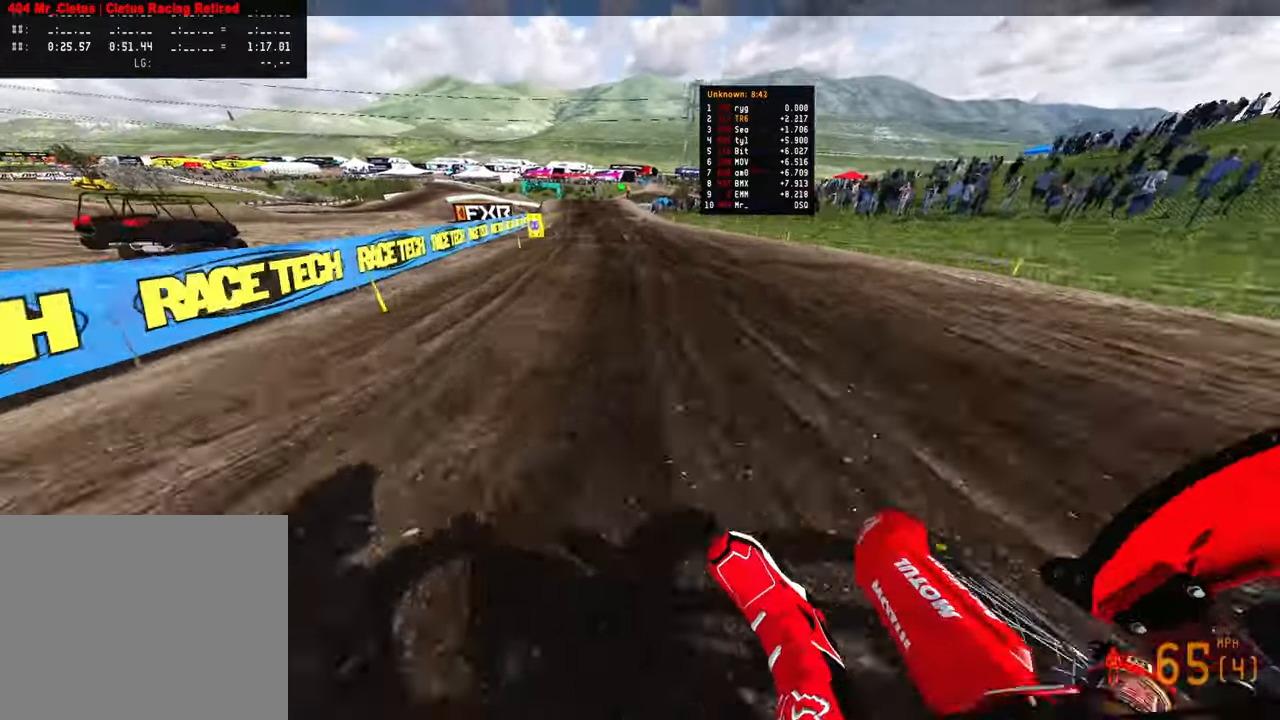
{"buttons": [], "left_stick": "up", "right_stick": "down-right", "events": [[100, "left_stick", "up"], [284, "right_stick", "down-right"], [300, "R2", "up"]]}
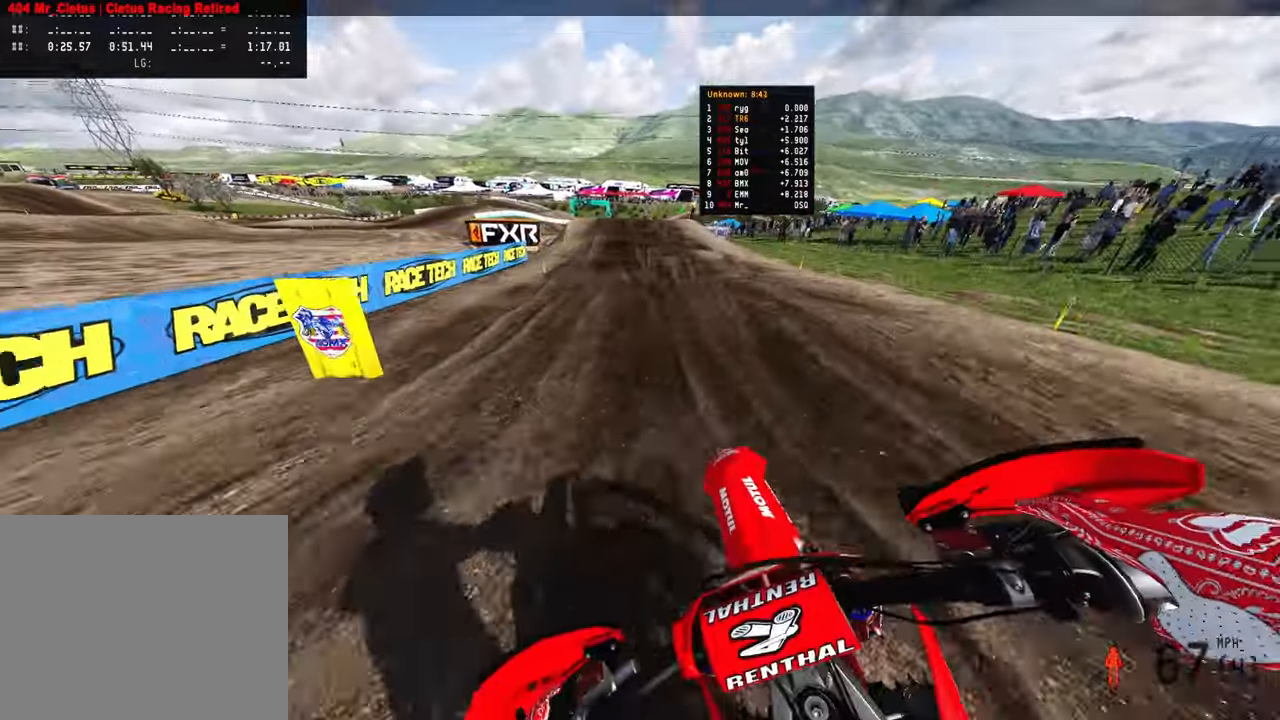
{"buttons": [], "left_stick": "up", "right_stick": "down", "events": [[117, "R3", "down"], [117, "right_stick", "down"], [217, "R3", "up"], [284, "R3", "down"], [400, "R3", "up"]]}
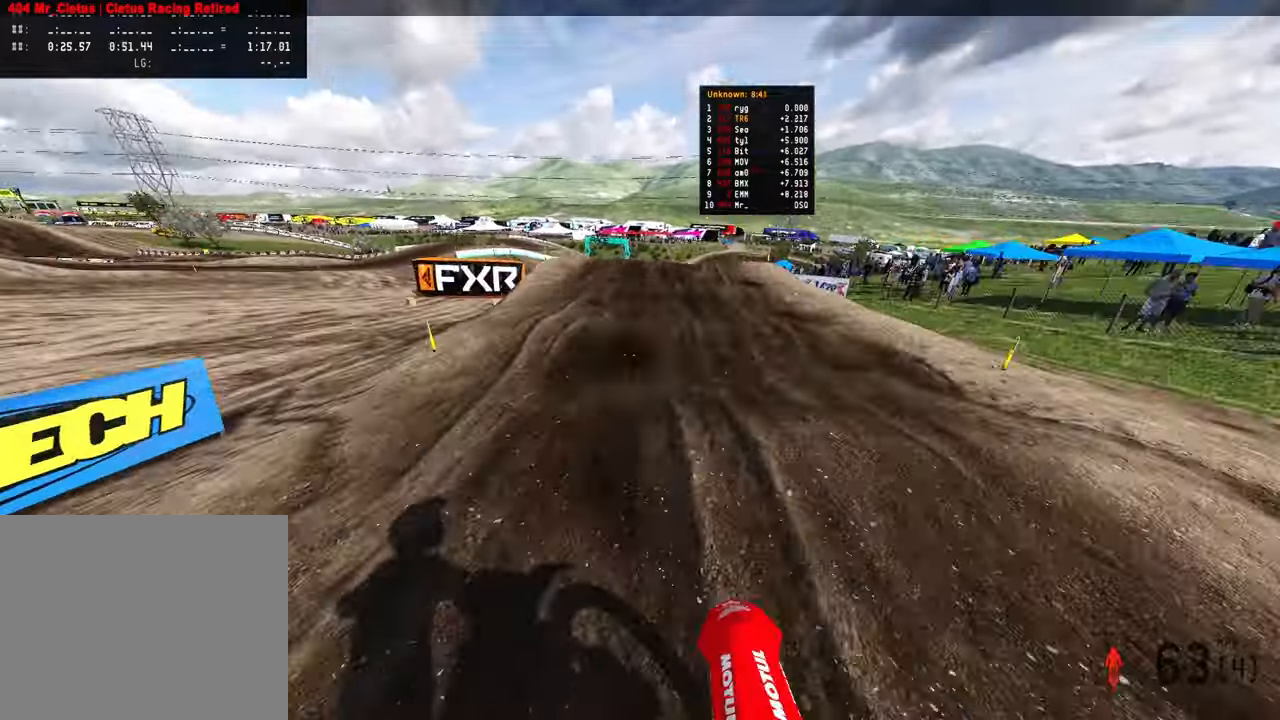
{"buttons": ["R3"], "left_stick": "up", "right_stick": "down-left", "events": [[400, "right_stick", "down-left"], [467, "R3", "down"]]}
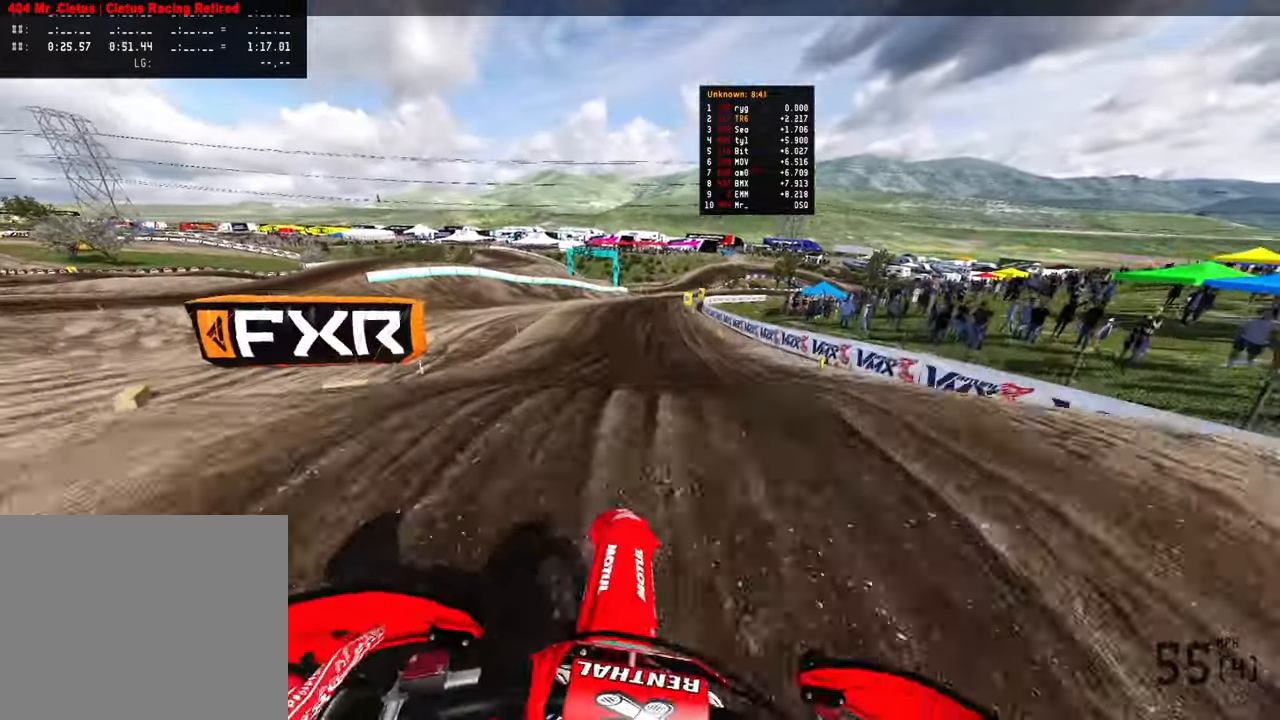
{"buttons": ["R2"], "left_stick": "up", "right_stick": "up", "events": [[34, "R3", "up"], [117, "R3", "down"], [217, "R3", "up"], [300, "right_stick", "up-left"], [350, "right_stick", "up"], [367, "R2", "down"]]}
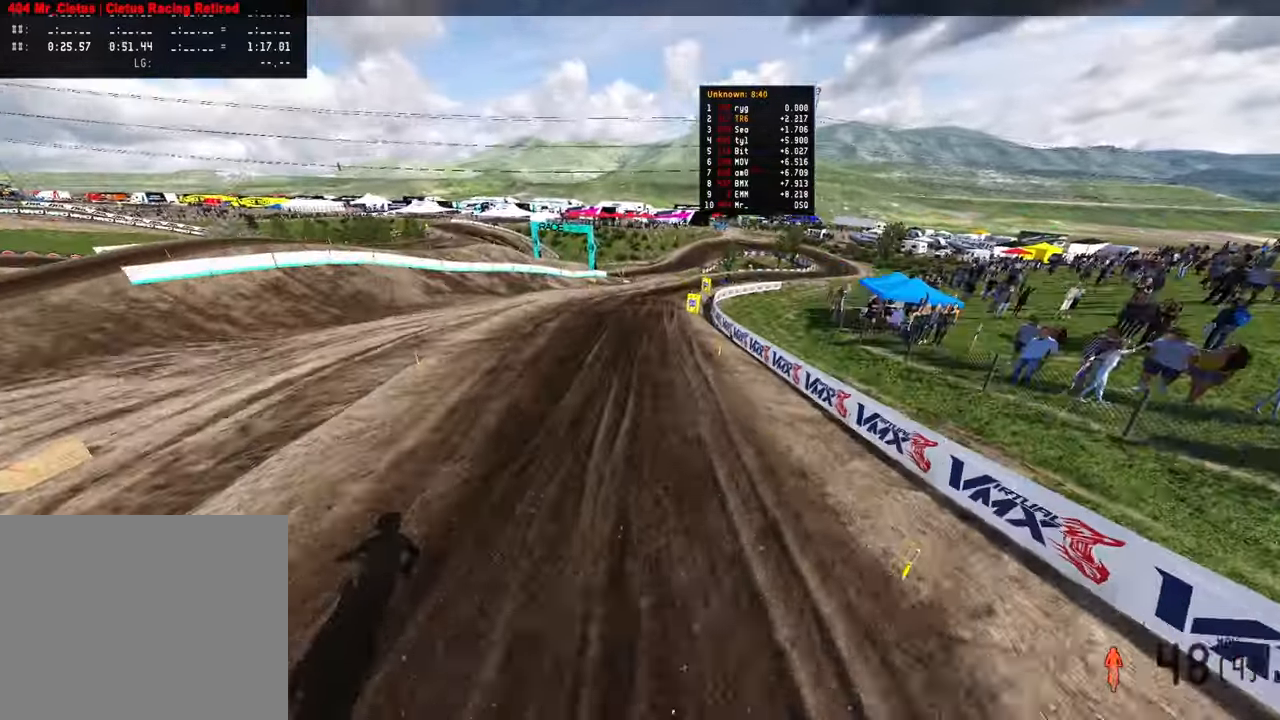
{"buttons": ["R2"], "left_stick": "up", "right_stick": "up", "events": []}
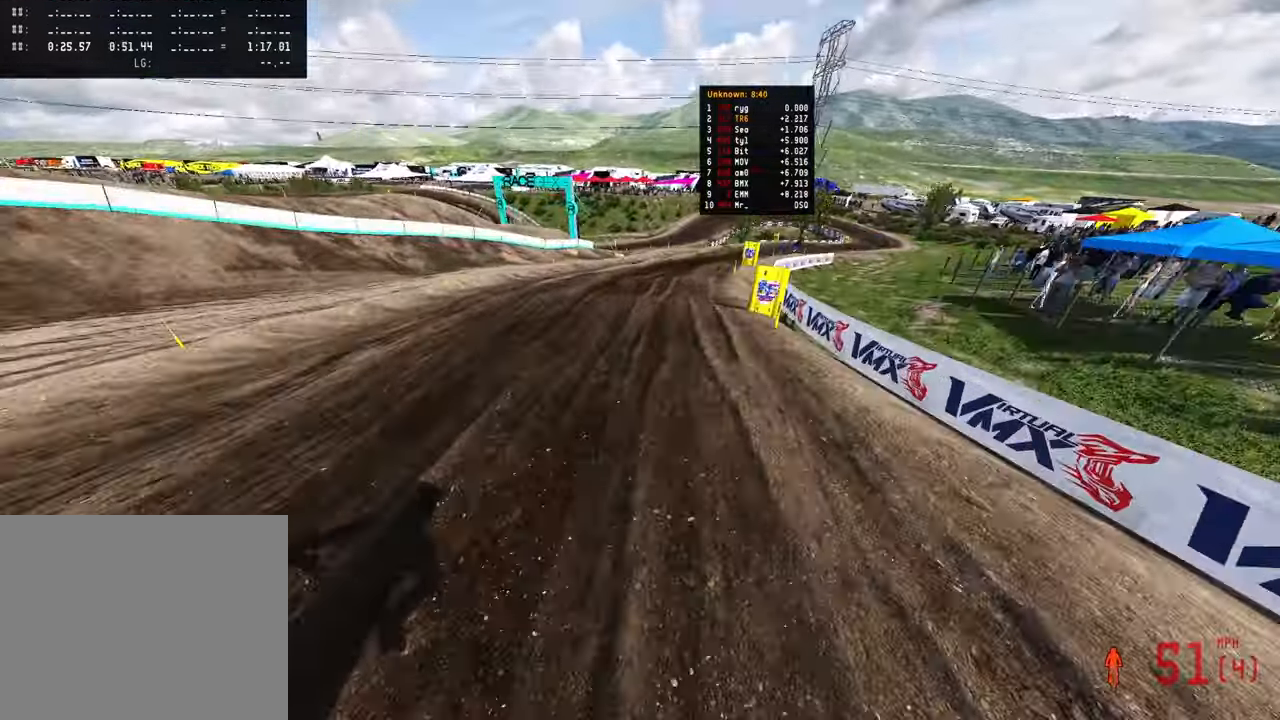
{"buttons": [], "left_stick": "up", "right_stick": "up-left", "events": [[50, "right_stick", "up-left"], [117, "R3", "down"], [150, "R2", "up"], [184, "R3", "up"], [250, "R3", "down"], [367, "R3", "up"]]}
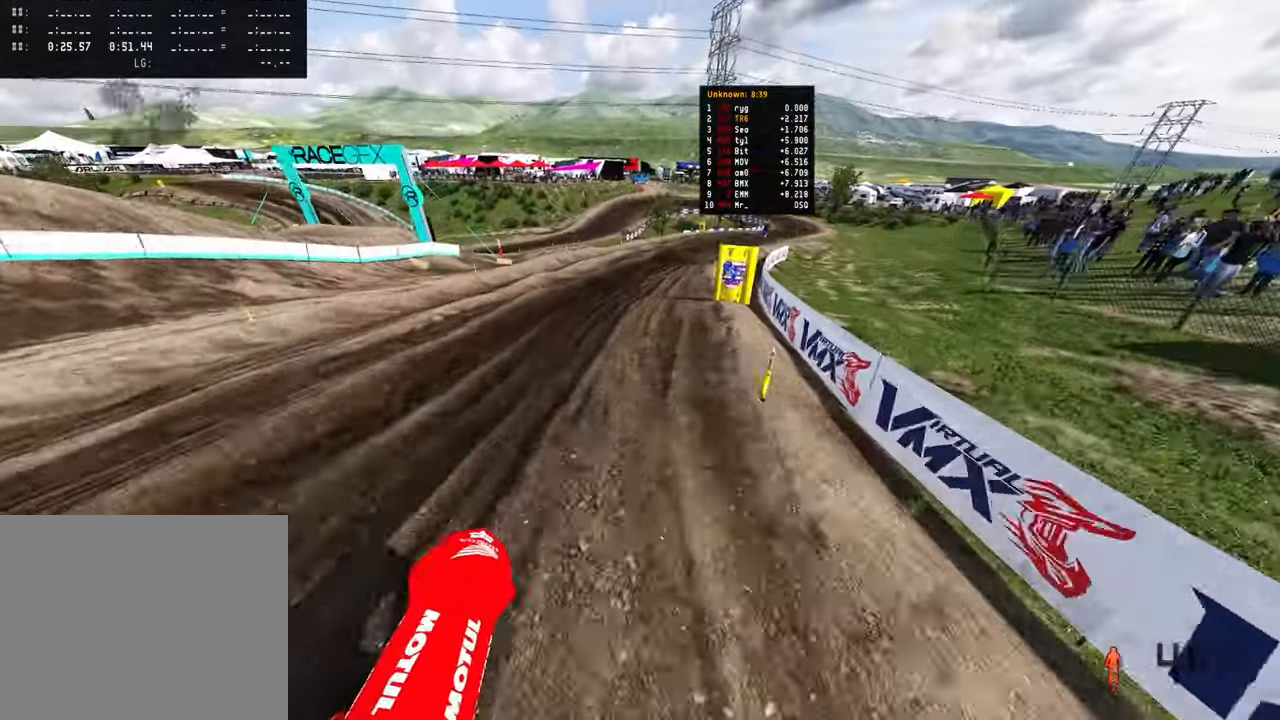
{"buttons": ["R2"], "left_stick": "up-right", "right_stick": "left", "events": [[150, "left_stick", "up-right"], [184, "R2", "down"], [350, "right_stick", "left"]]}
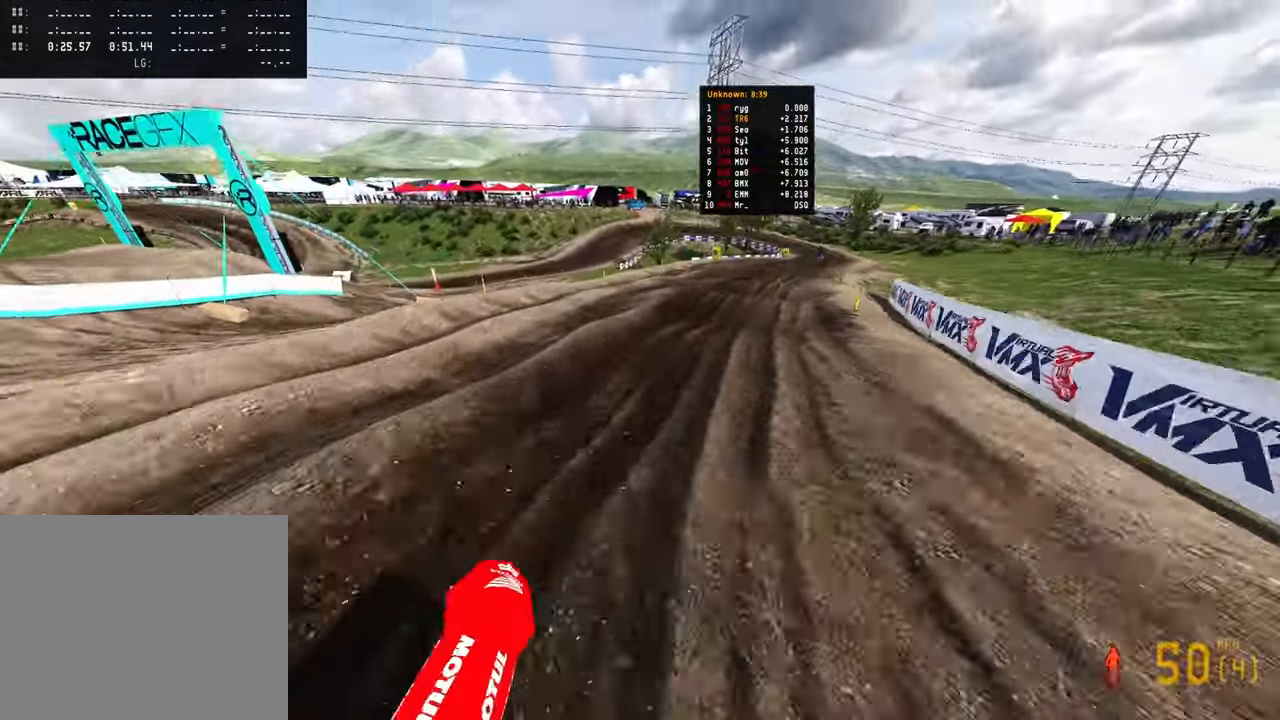
{"buttons": ["R2"], "left_stick": "up", "right_stick": "left", "events": [[450, "left_stick", "up"]]}
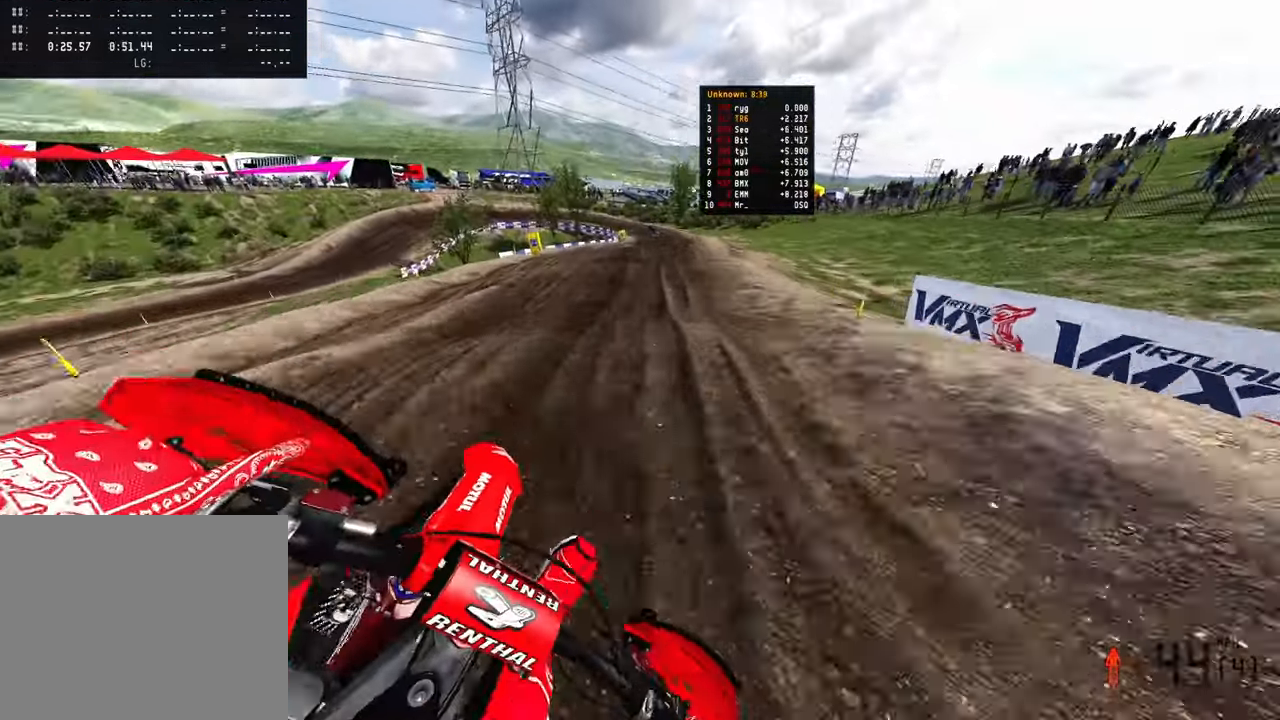
{"buttons": ["R2"], "left_stick": "up", "right_stick": "up-left", "events": [[17, "right_stick", "up-left"]]}